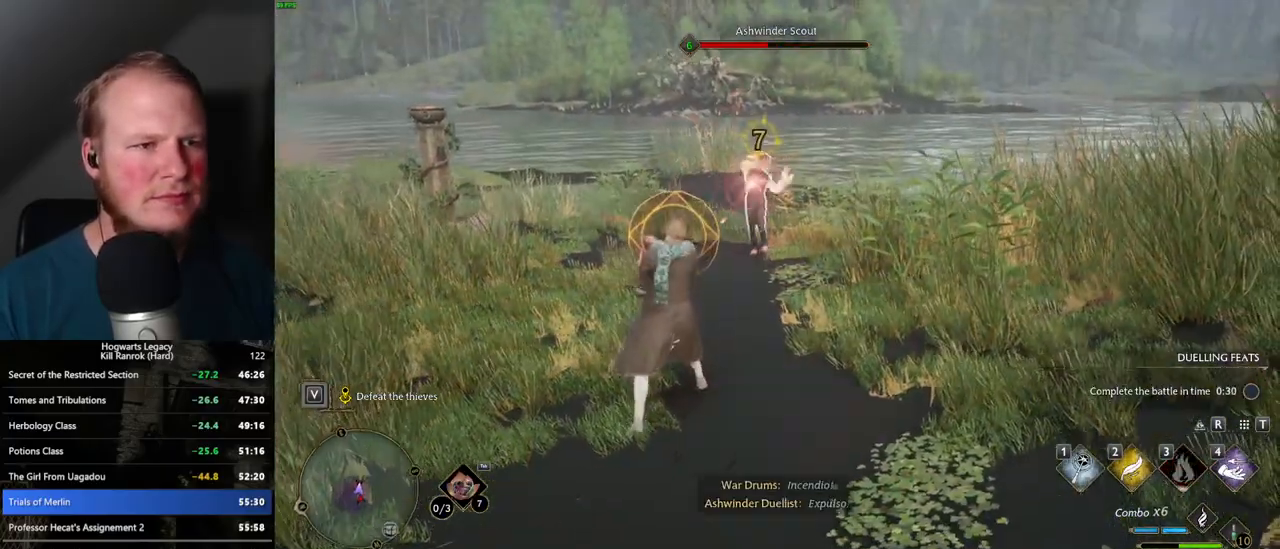
Gameplay with keyboard and mouse; each line is a JSON object with the keys and mouse buttons held at the frame after it. "events" lists presses ("down") and releases ("up") of ".", "/", "0", "1", "2", "3", "4", "5", "6", "7", "8", "9", "a", "alt_l", "alt_r", "b", "backslash", "backspace", "c", "caps_lock", "comma", "ctrl_l", "ctrl_r", "d", "e", "equals", "escape", "f", "f1", "f10", "f11", "f12", "f2", "f3", "f4", "f5", "f6", "f7", "f8", "f9", "g", "h", "i", "j", "k", "l", "lbracket", "m", "minus", "n", "o", "p", "q", "quote", "r", "rbracket", "return", "s", "semicolon", "shift_l", "shift_r", "space", "super_l", "super_r", "t", "tab", "tilde", "u", "v", "w", "x", "y", "z", "mouse_left", "mouse_wheel", "mouse_right", "mouse_mb4" and "mouse_mb5" between this image and that frame as [ms after this image, input, new state], when the widget could be followed in between. "mouse_left", "mouse_wheel", "mouse_right", "mouse_mb4", "mouse_mb5" = the "left", "wheel", "right", "mb4", "mb5" buttons of the "mouse" list. No other keys are recorded. "wheel" means that the mouse wheel is clicked or scrolled. Mouse movement is not recorded.
{"keys": ["a"], "mouse": [], "events": [[67, "mouse_left", "down"], [150, "mouse_left", "up"], [217, "a", "down"], [267, "space", "down"], [350, "space", "up"]]}
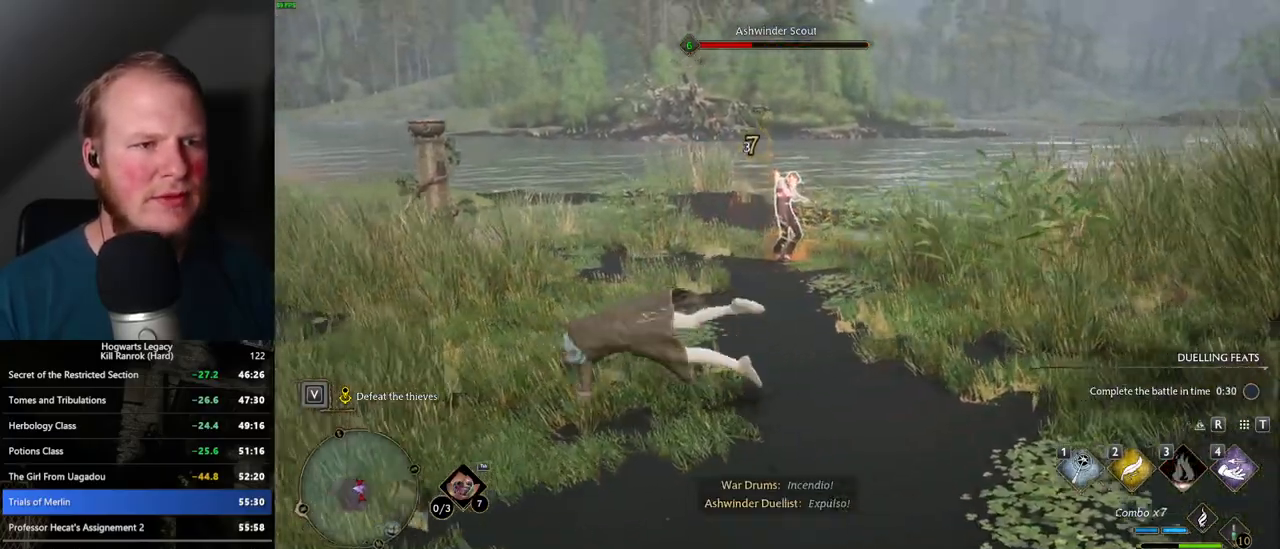
{"keys": ["d", "space"], "mouse": [], "events": [[167, "a", "up"], [184, "d", "down"], [317, "space", "down"], [400, "space", "up"], [500, "space", "down"]]}
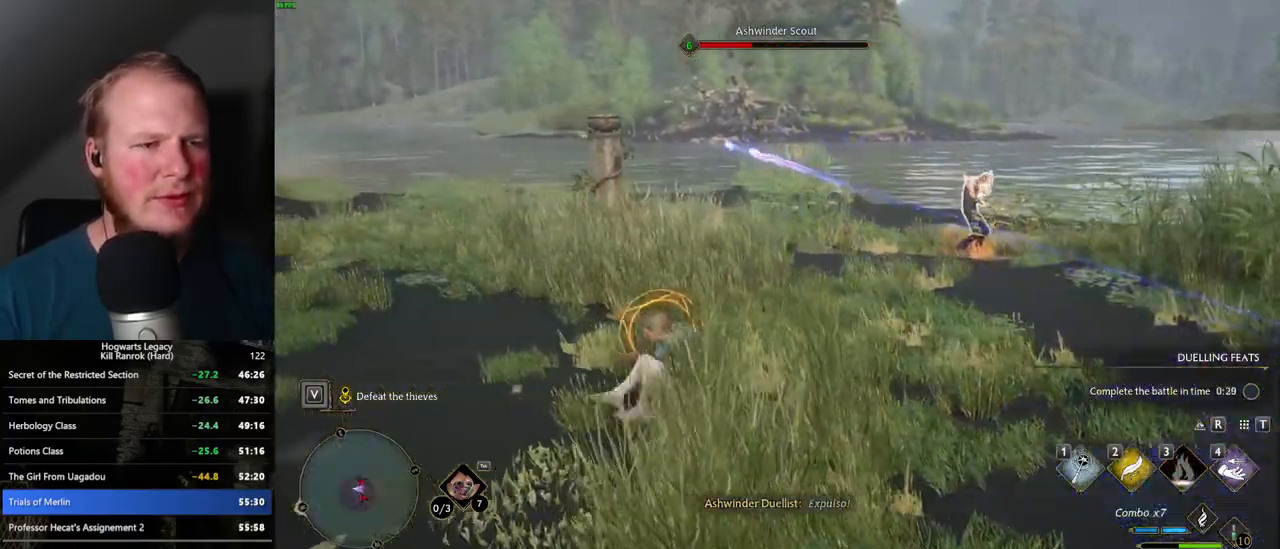
{"keys": [], "mouse": [], "events": [[67, "space", "up"], [167, "space", "down"], [250, "space", "up"], [450, "d", "up"]]}
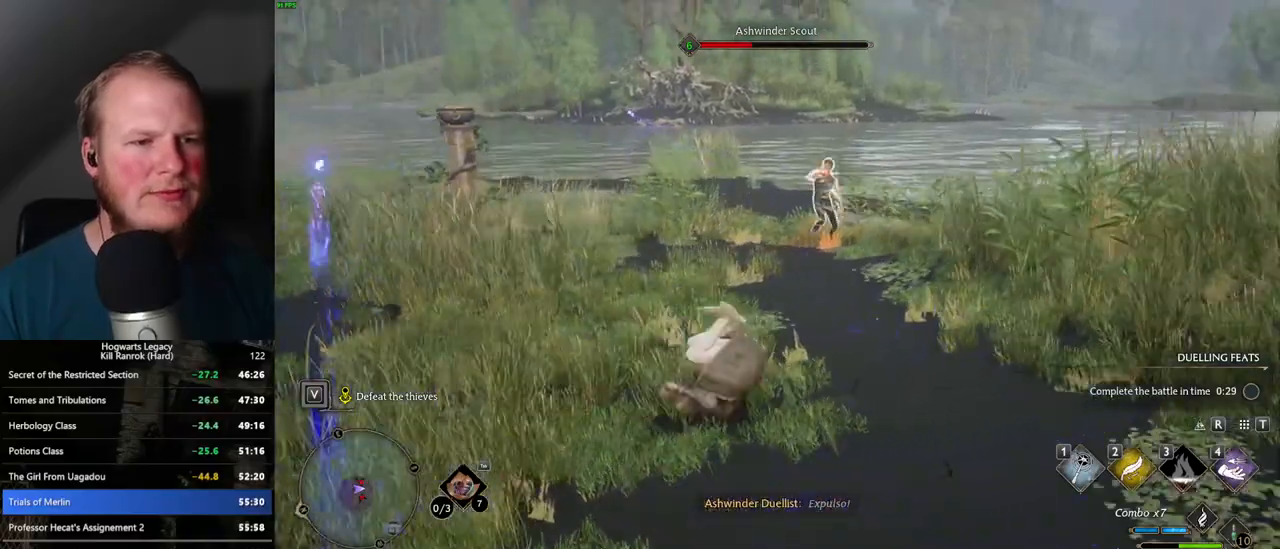
{"keys": [], "mouse": ["left"], "events": [[50, "mouse_left", "down"], [150, "mouse_left", "up"], [250, "mouse_left", "down"], [350, "mouse_left", "up"], [417, "mouse_left", "down"]]}
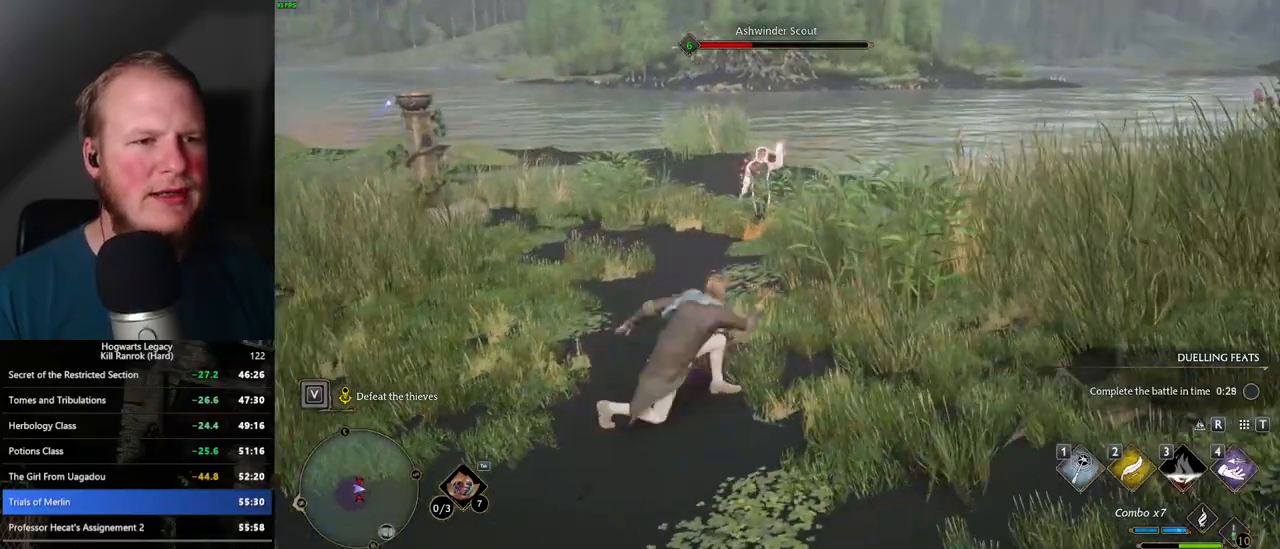
{"keys": [], "mouse": [], "events": [[17, "mouse_left", "up"], [100, "mouse_left", "down"], [184, "mouse_left", "up"], [267, "mouse_left", "down"], [350, "mouse_left", "up"], [450, "mouse_left", "down"], [500, "mouse_left", "up"]]}
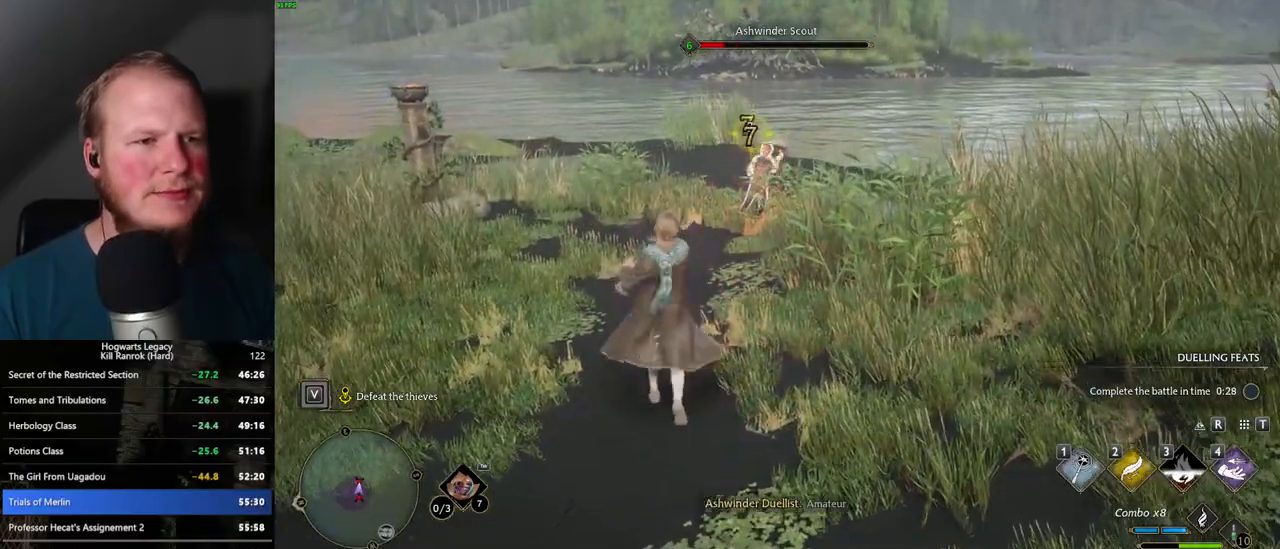
{"keys": [], "mouse": ["left"], "events": [[100, "mouse_left", "down"], [167, "mouse_left", "up"], [250, "mouse_left", "down"], [334, "mouse_left", "up"], [417, "mouse_left", "down"]]}
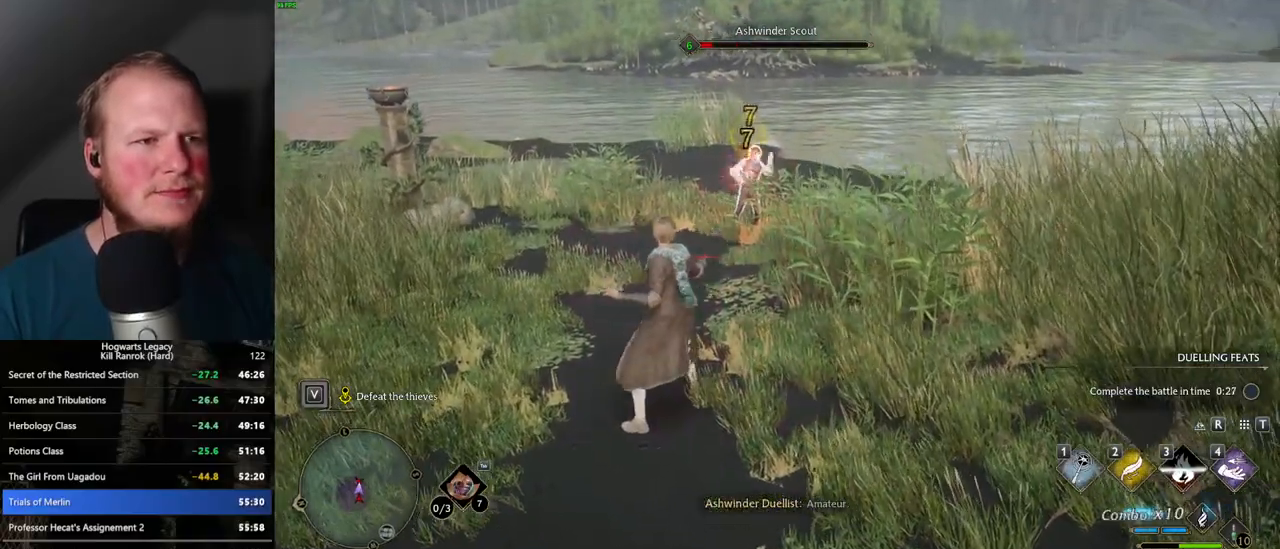
{"keys": [], "mouse": [], "events": [[34, "mouse_left", "up"], [100, "mouse_left", "down"], [184, "mouse_left", "up"]]}
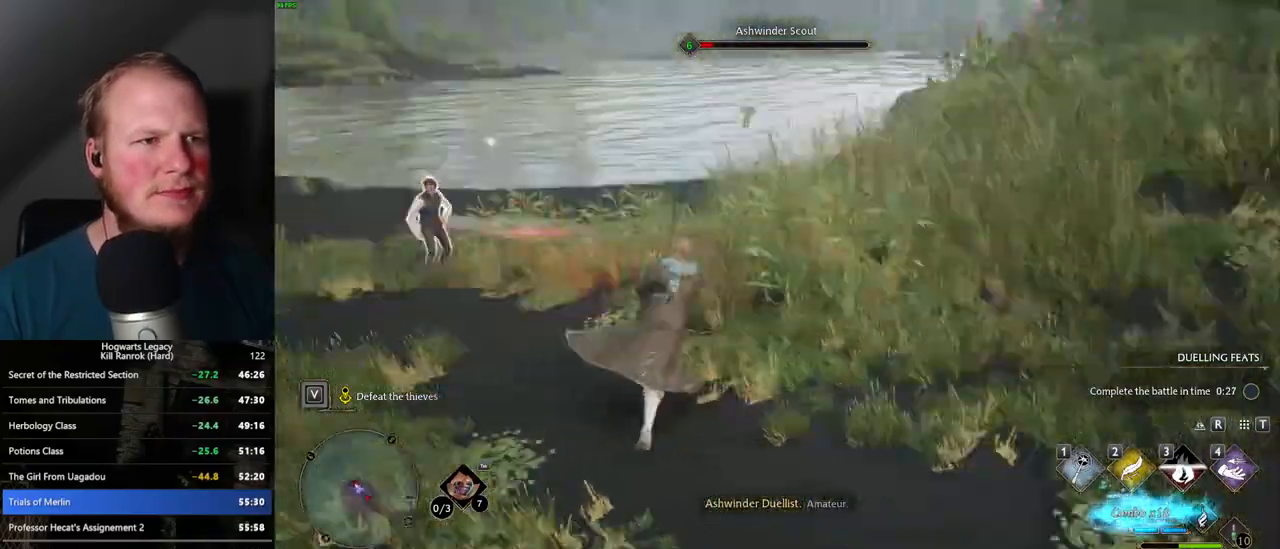
{"keys": ["d", "w"], "mouse": [], "events": [[267, "d", "down"], [284, "w", "down"]]}
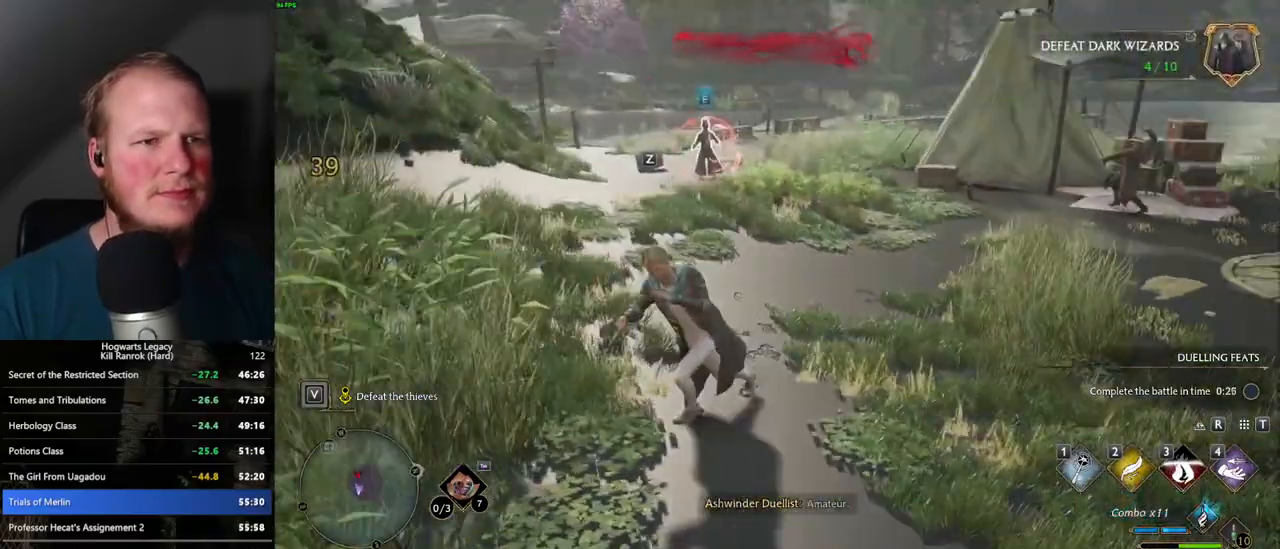
{"keys": ["w"], "mouse": [], "events": [[184, "d", "up"]]}
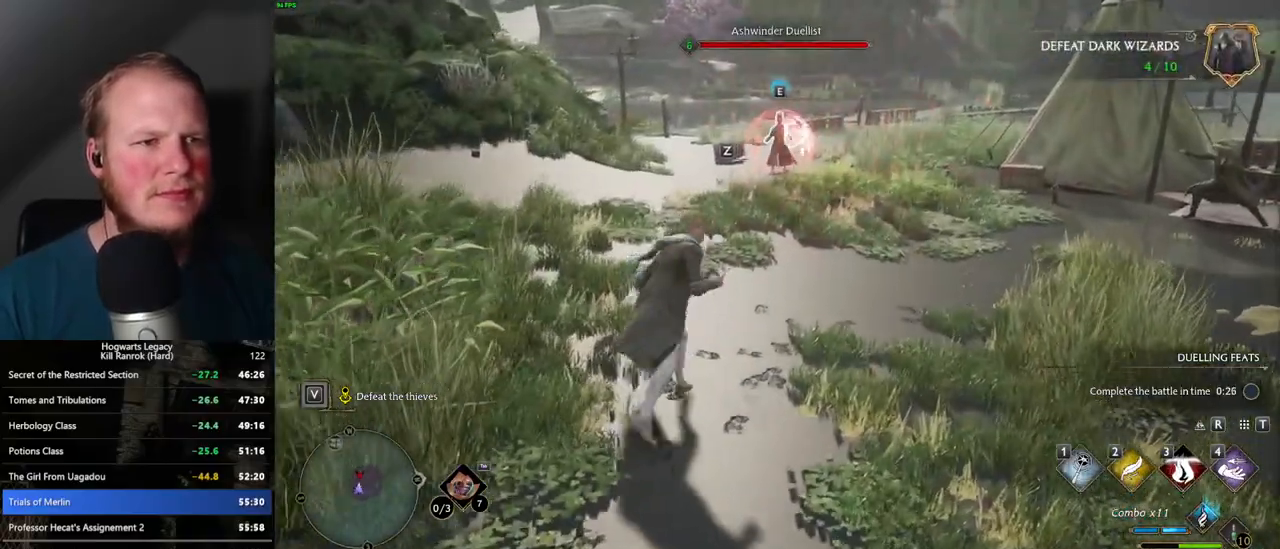
{"keys": [], "mouse": [], "events": [[400, "d", "down"], [467, "d", "up"], [484, "w", "up"]]}
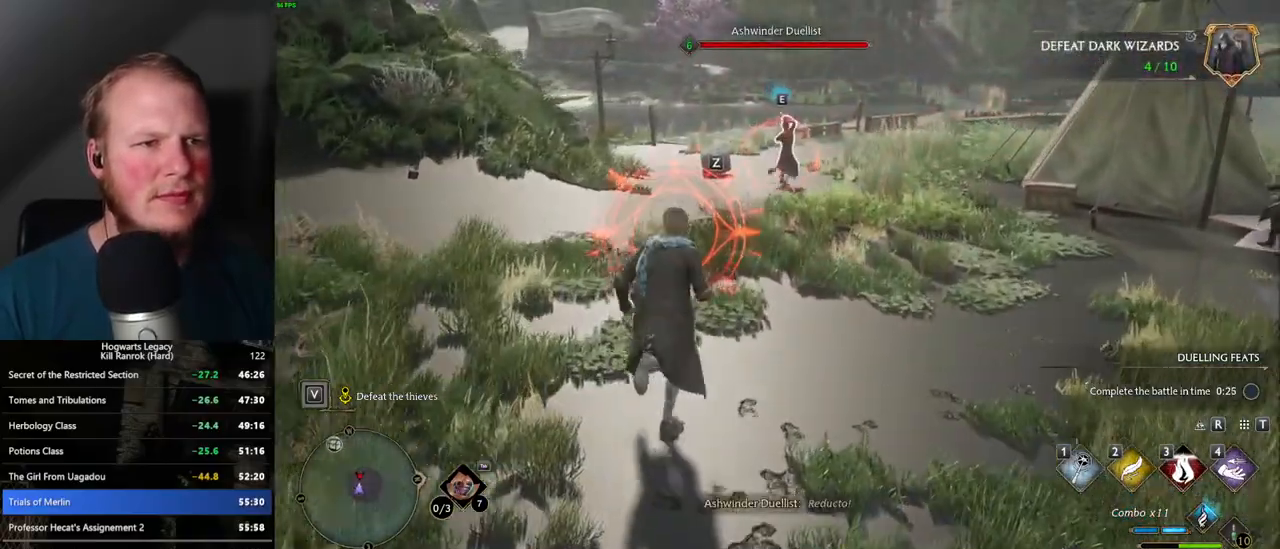
{"keys": ["d", "w"], "mouse": [], "events": [[217, "d", "down"], [217, "w", "down"], [234, "space", "down"], [350, "space", "up"]]}
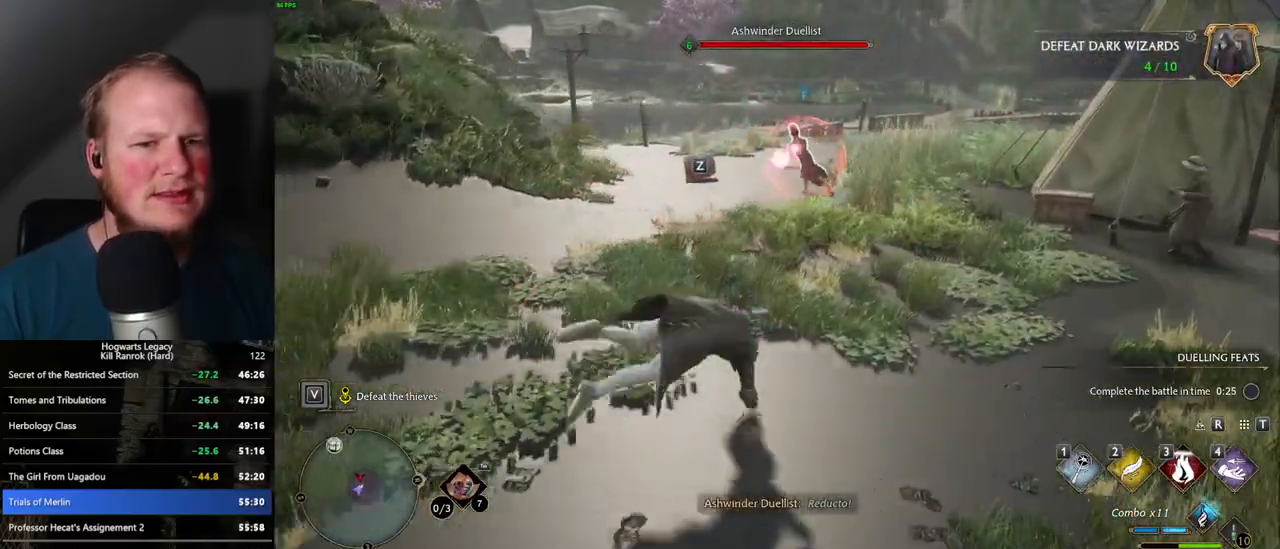
{"keys": ["a", "w"], "mouse": [], "events": [[67, "d", "up"], [417, "a", "down"]]}
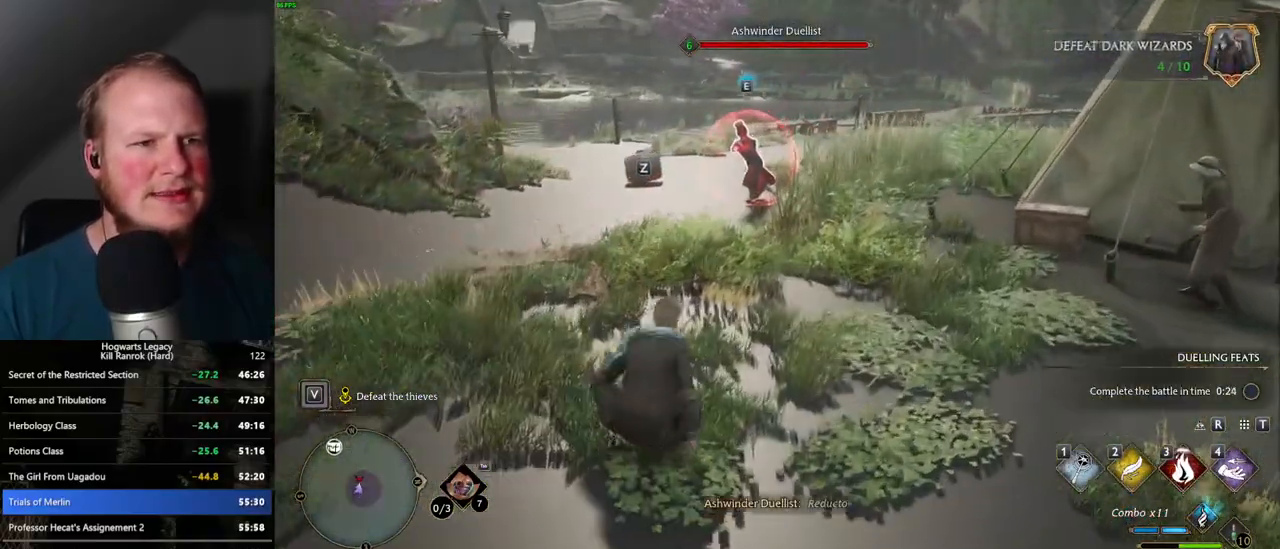
{"keys": [], "mouse": [], "events": [[150, "w", "up"], [234, "a", "up"]]}
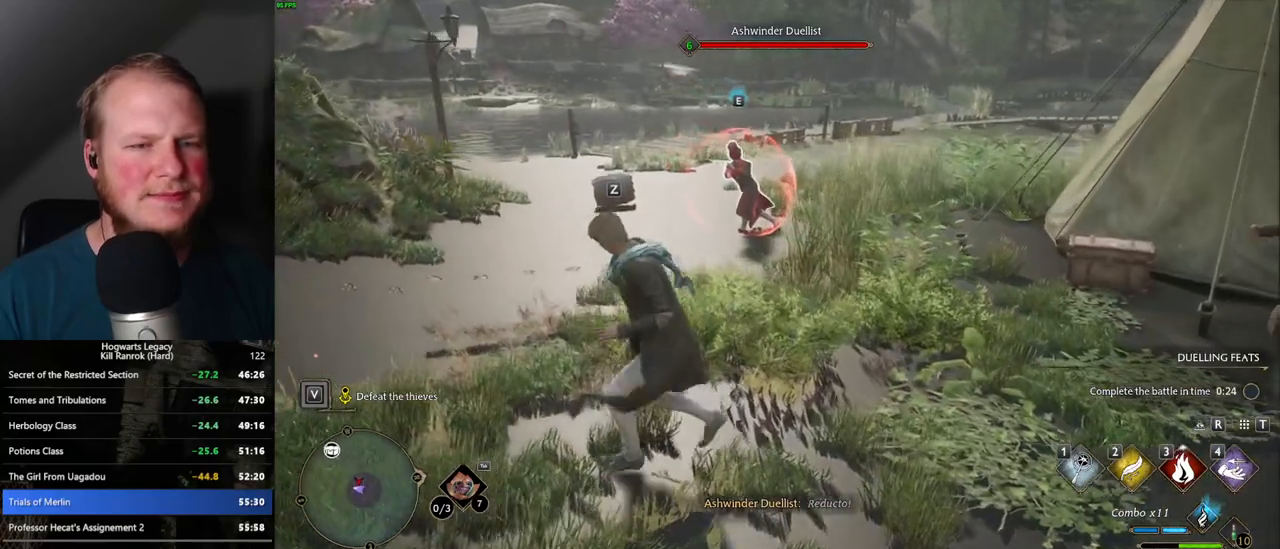
{"keys": [], "mouse": [], "events": []}
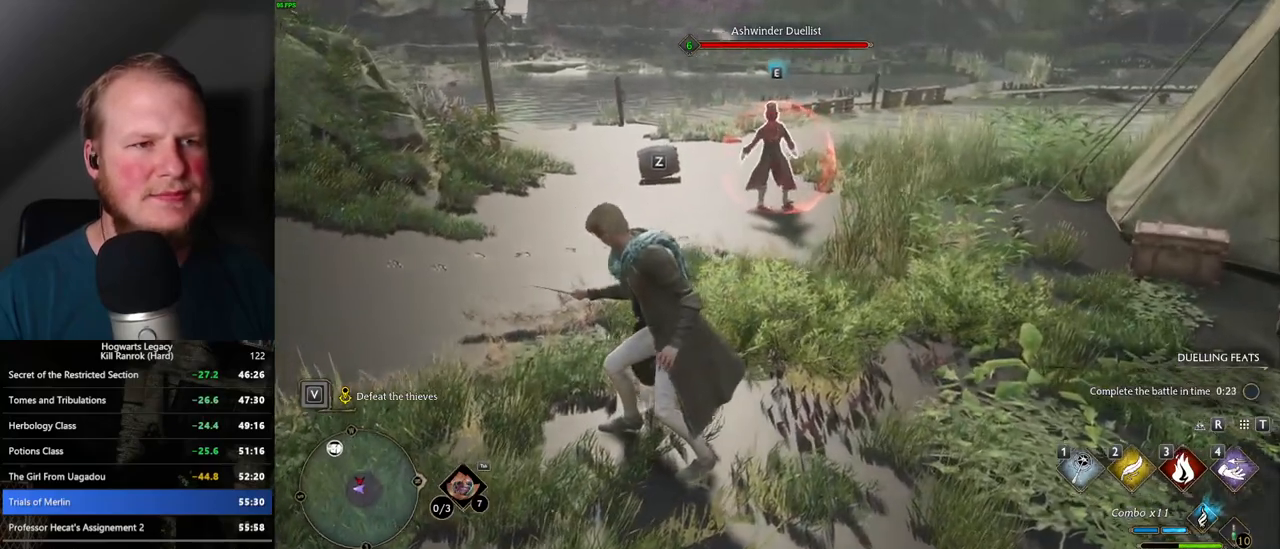
{"keys": [], "mouse": [], "events": []}
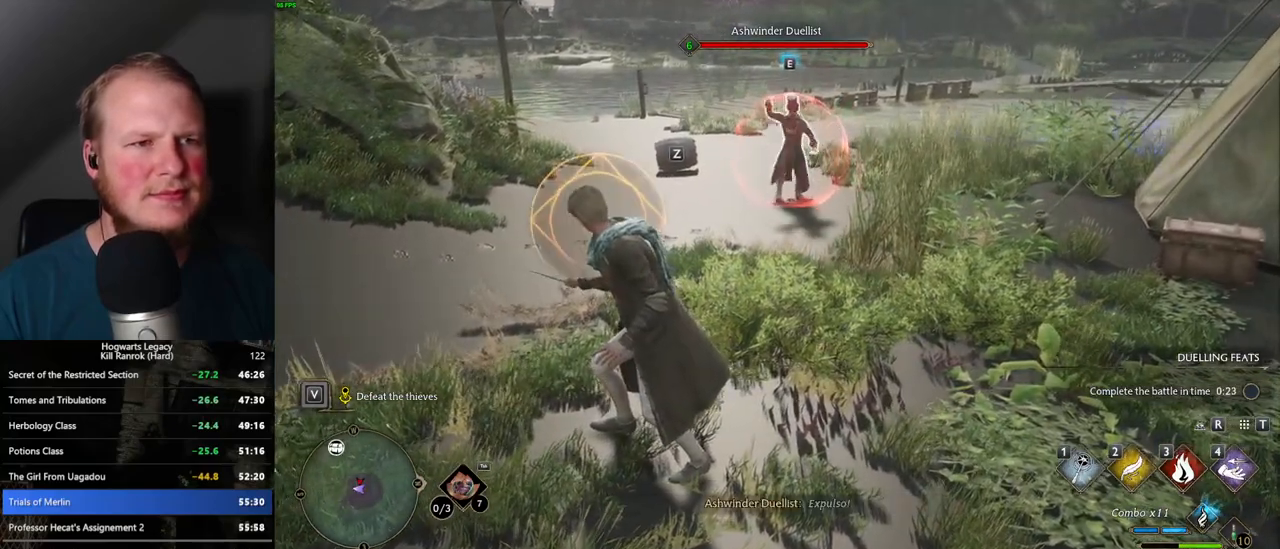
{"keys": ["a"], "mouse": [], "events": [[200, "a", "down"], [200, "w", "down"], [250, "space", "down"], [367, "space", "up"], [434, "w", "up"]]}
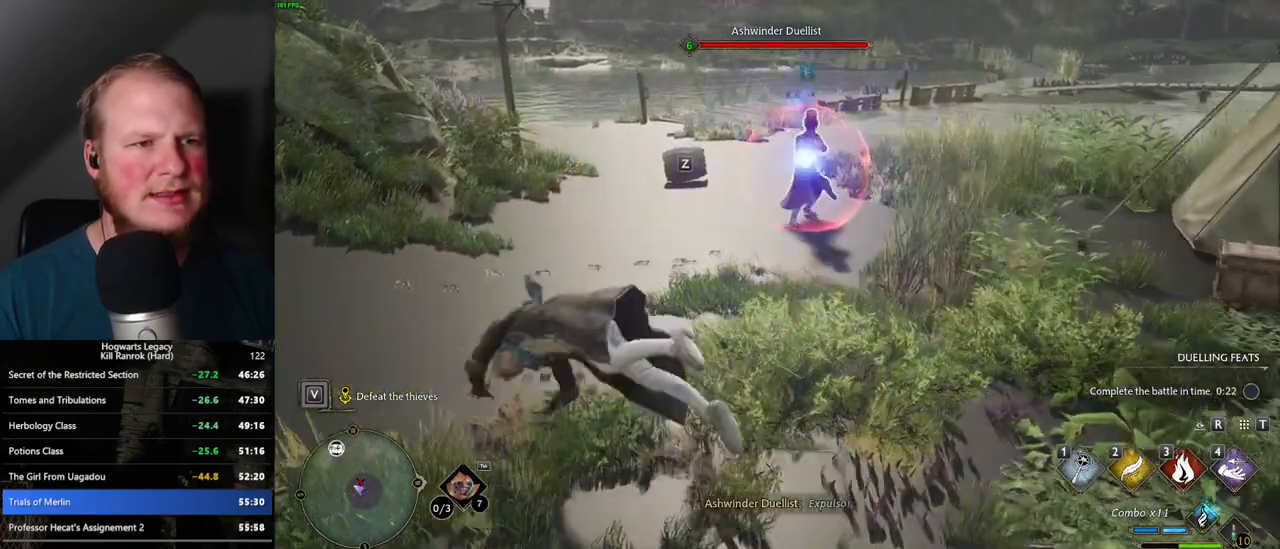
{"keys": ["d"], "mouse": [], "events": [[67, "a", "up"], [267, "d", "down"], [350, "space", "down"], [450, "space", "up"]]}
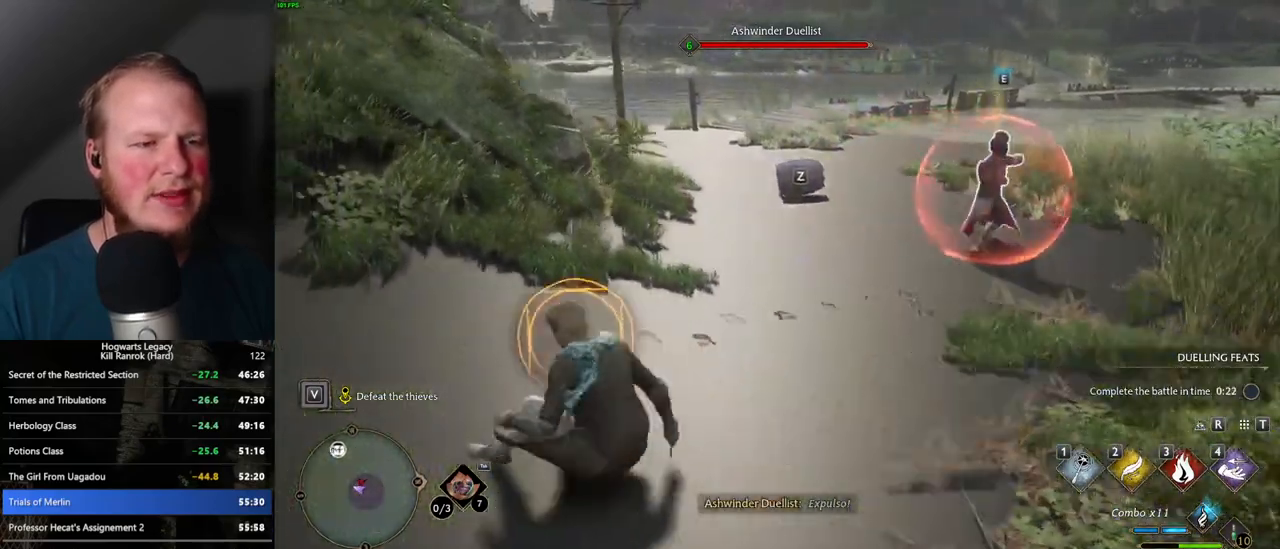
{"keys": [], "mouse": [], "events": [[17, "space", "down"], [134, "space", "up"], [184, "space", "down"], [284, "space", "up"], [450, "d", "up"]]}
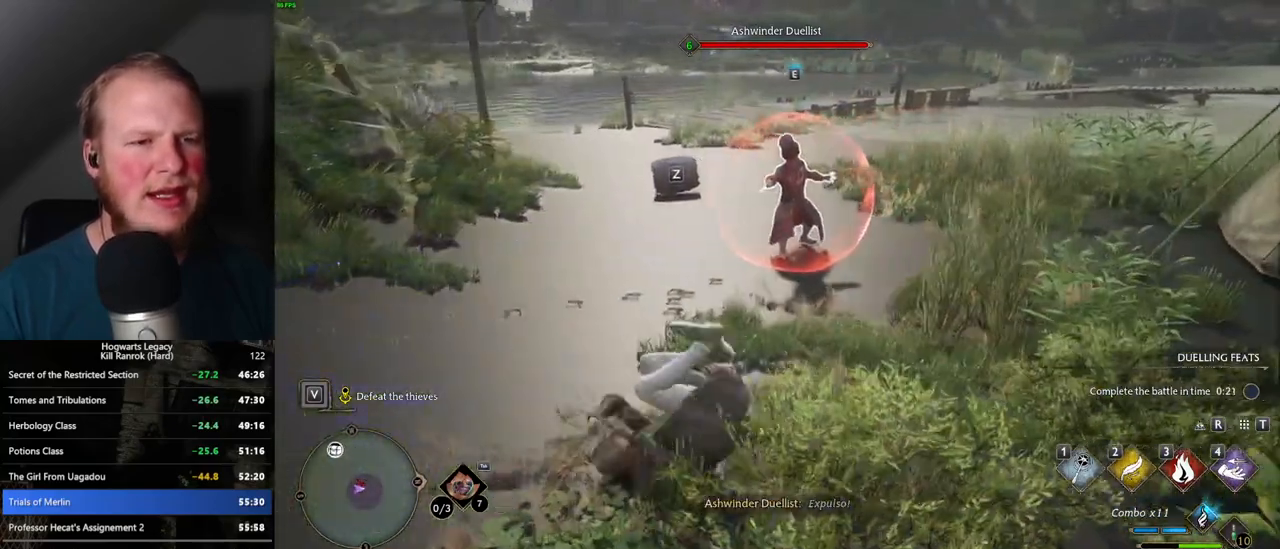
{"keys": [], "mouse": [], "events": []}
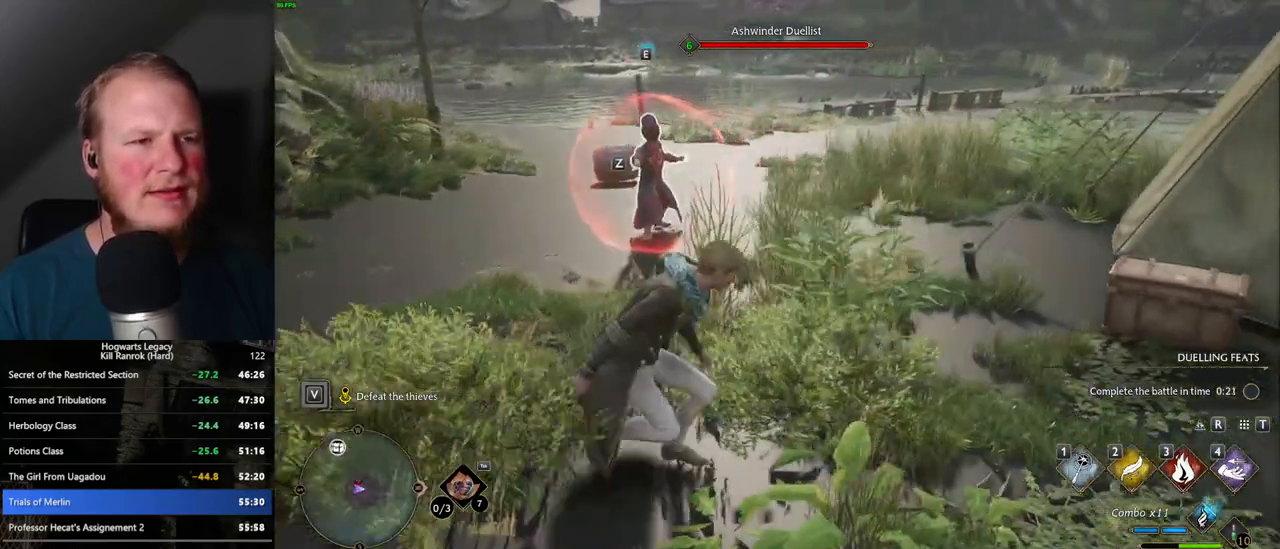
{"keys": [], "mouse": [], "events": []}
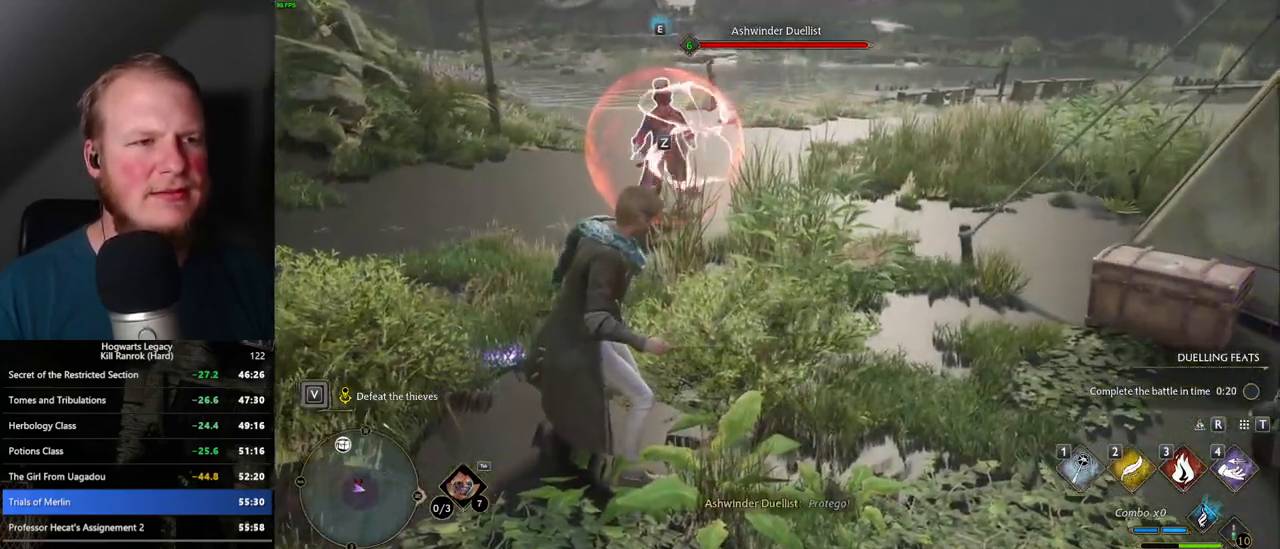
{"keys": [], "mouse": [], "events": []}
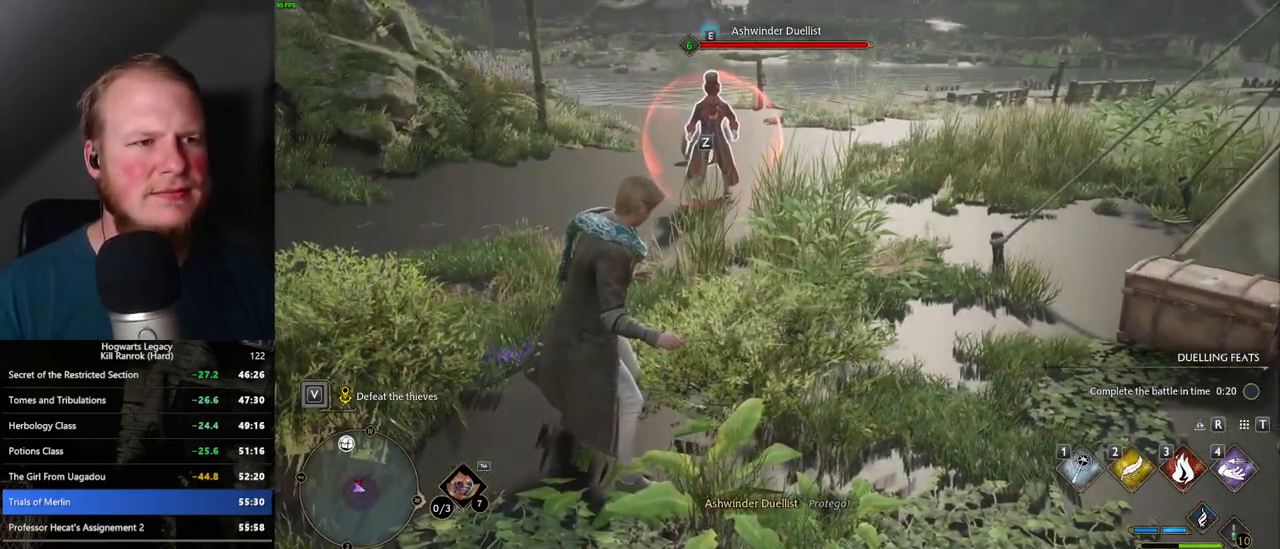
{"keys": ["w"], "mouse": [], "events": [[167, "w", "down"]]}
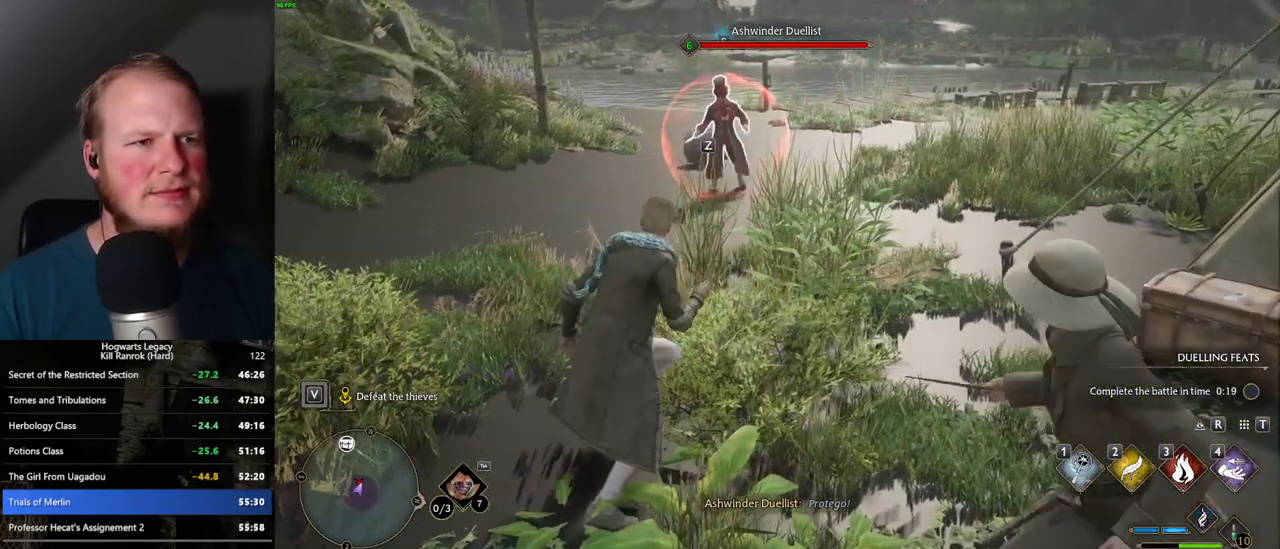
{"keys": [], "mouse": [], "events": [[167, "w", "up"]]}
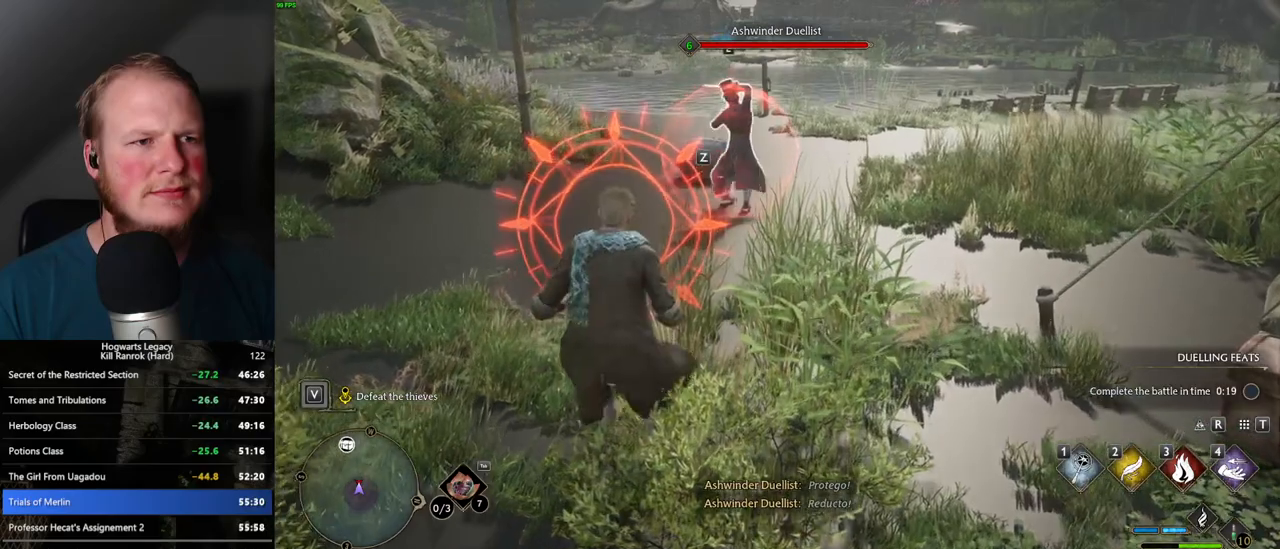
{"keys": ["a", "w"], "mouse": [], "events": [[67, "a", "down"], [67, "w", "down"], [100, "space", "down"], [217, "space", "up"], [317, "w", "up"], [484, "w", "down"]]}
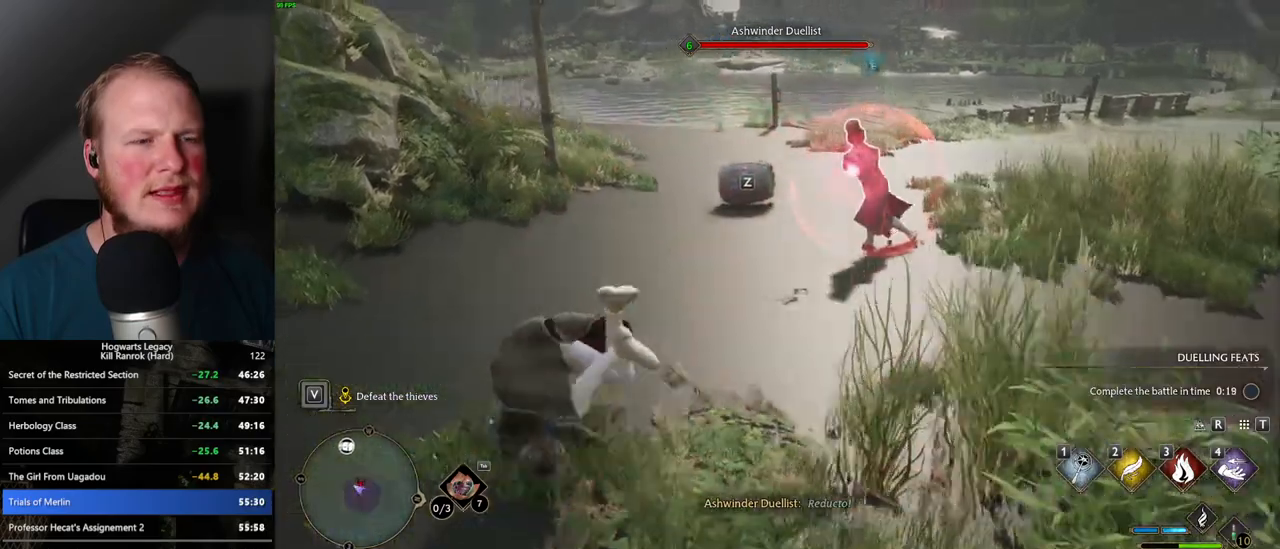
{"keys": [], "mouse": [], "events": [[67, "a", "up"], [384, "w", "up"]]}
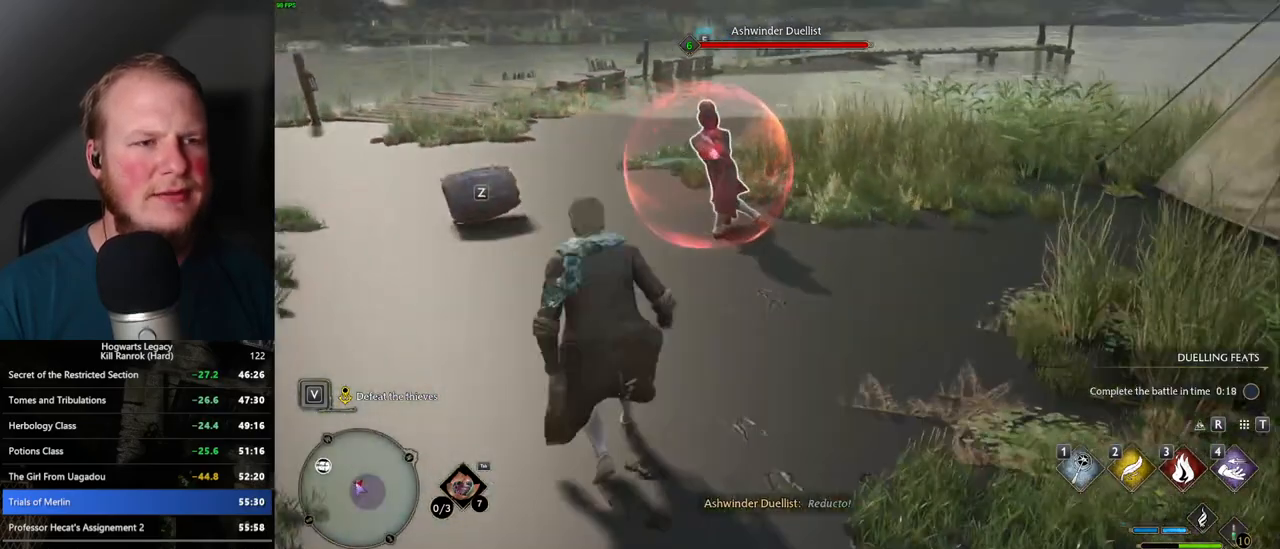
{"keys": [], "mouse": [], "events": []}
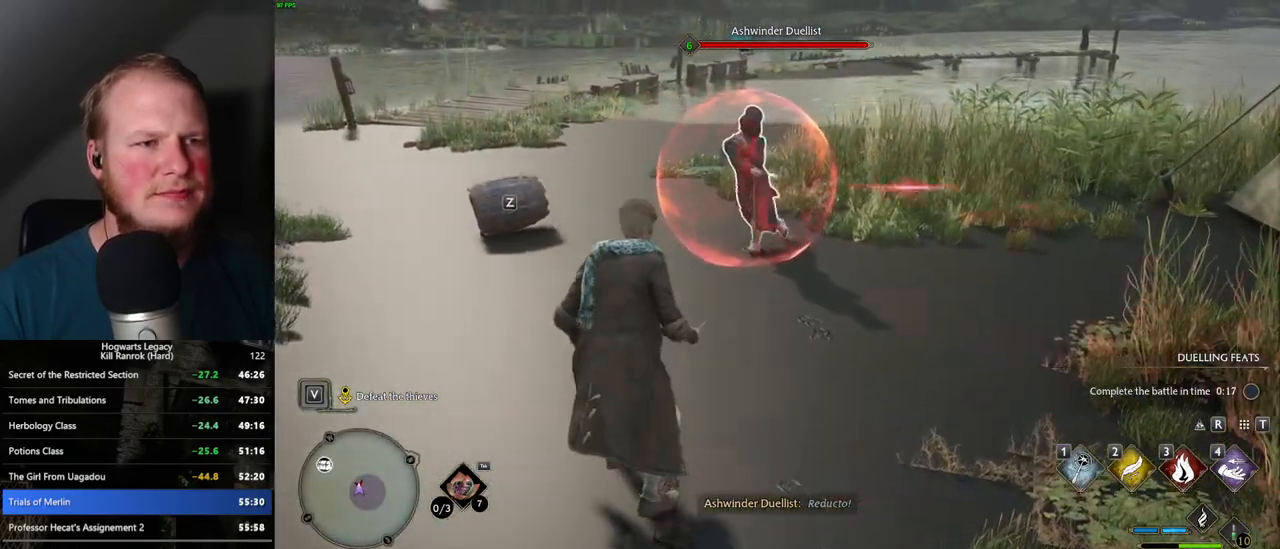
{"keys": [], "mouse": [], "events": []}
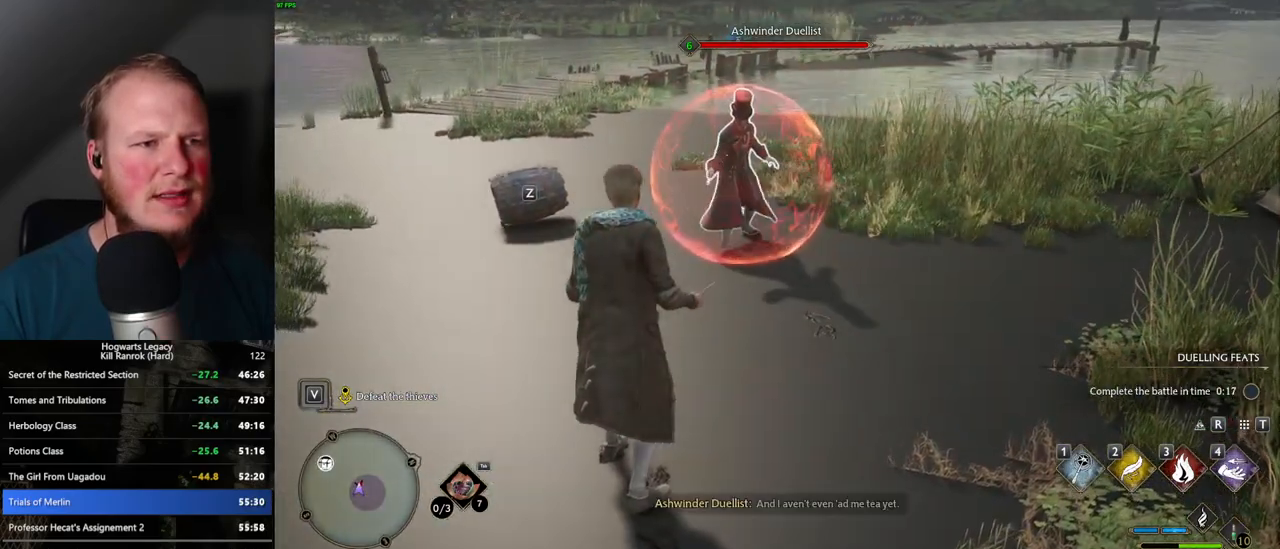
{"keys": [], "mouse": [], "events": []}